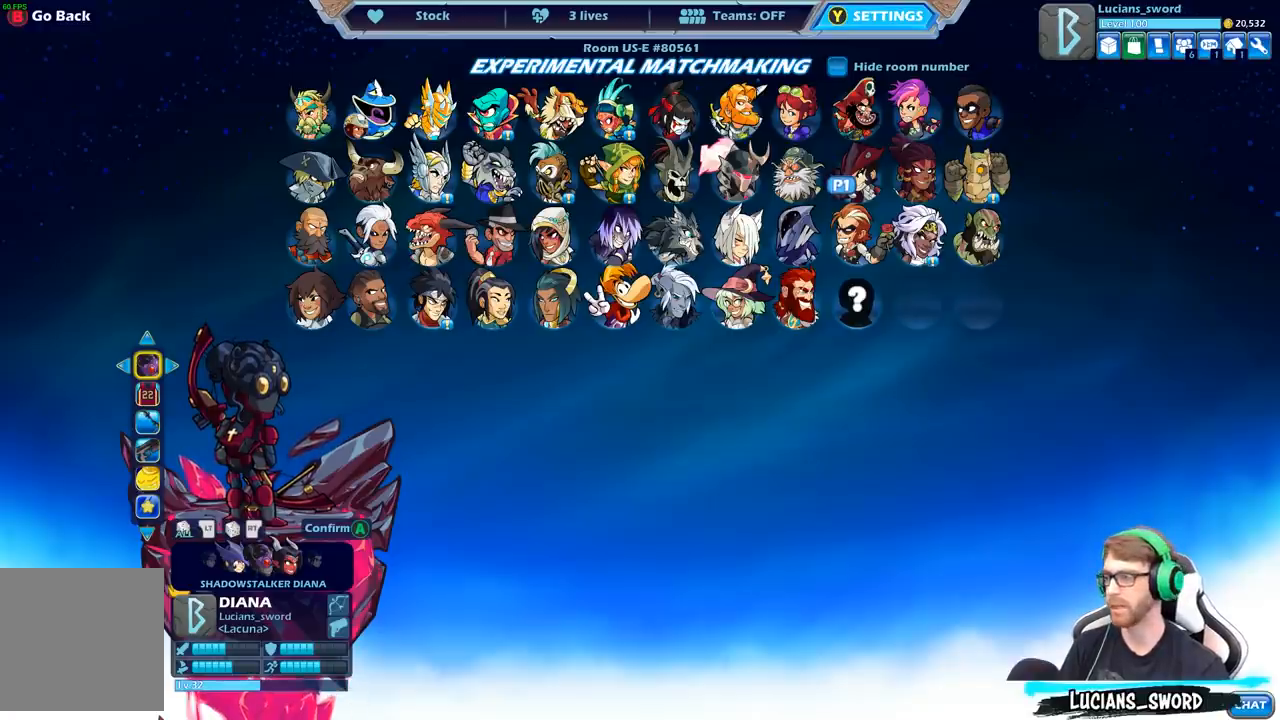
Gameplay with a controller (Xbox layout); each line is a JSON object with the inputs held at the frame after it. "events" lists button and stick changes between this image and that frame as [ms after this image, input, new state], when the widget could be followed in between.
{"buttons": ["DPAD_RIGHT"], "left_stick": "center", "right_stick": "center", "events": [[500, "DPAD_RIGHT", "down"]]}
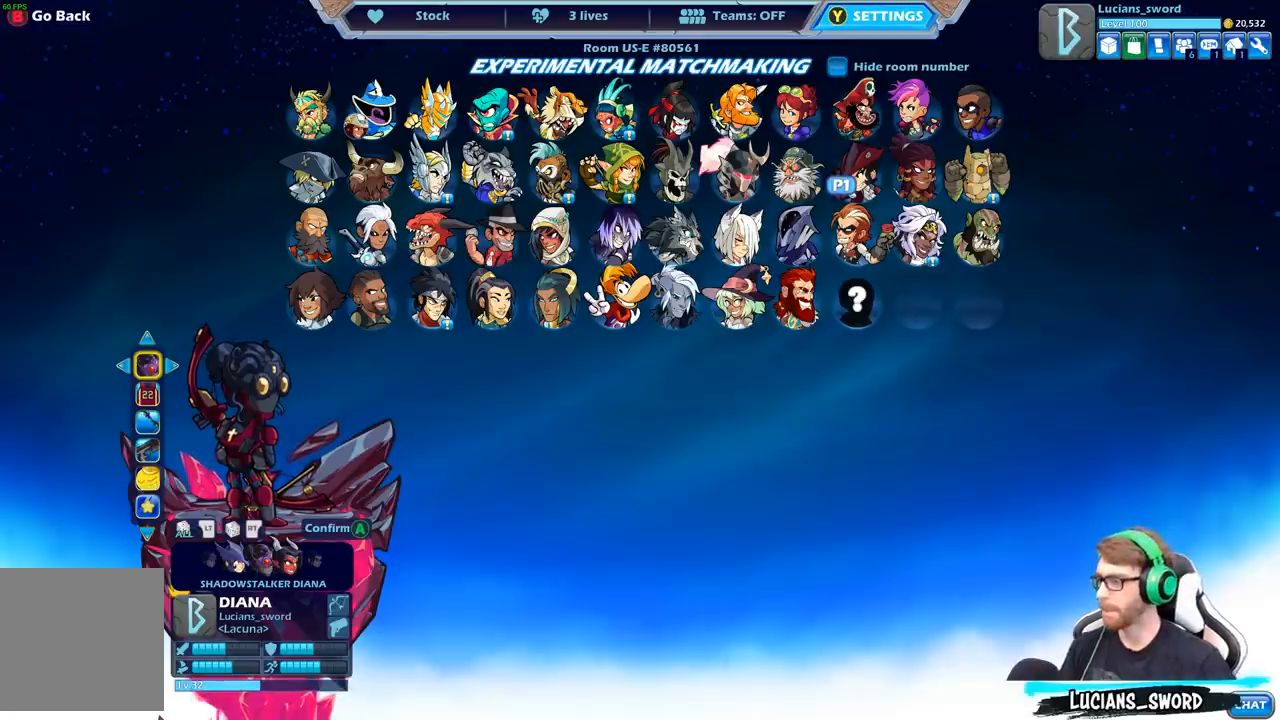
{"buttons": [], "left_stick": "center", "right_stick": "center", "events": [[133, "DPAD_RIGHT", "up"], [367, "DPAD_RIGHT", "down"], [483, "DPAD_RIGHT", "up"]]}
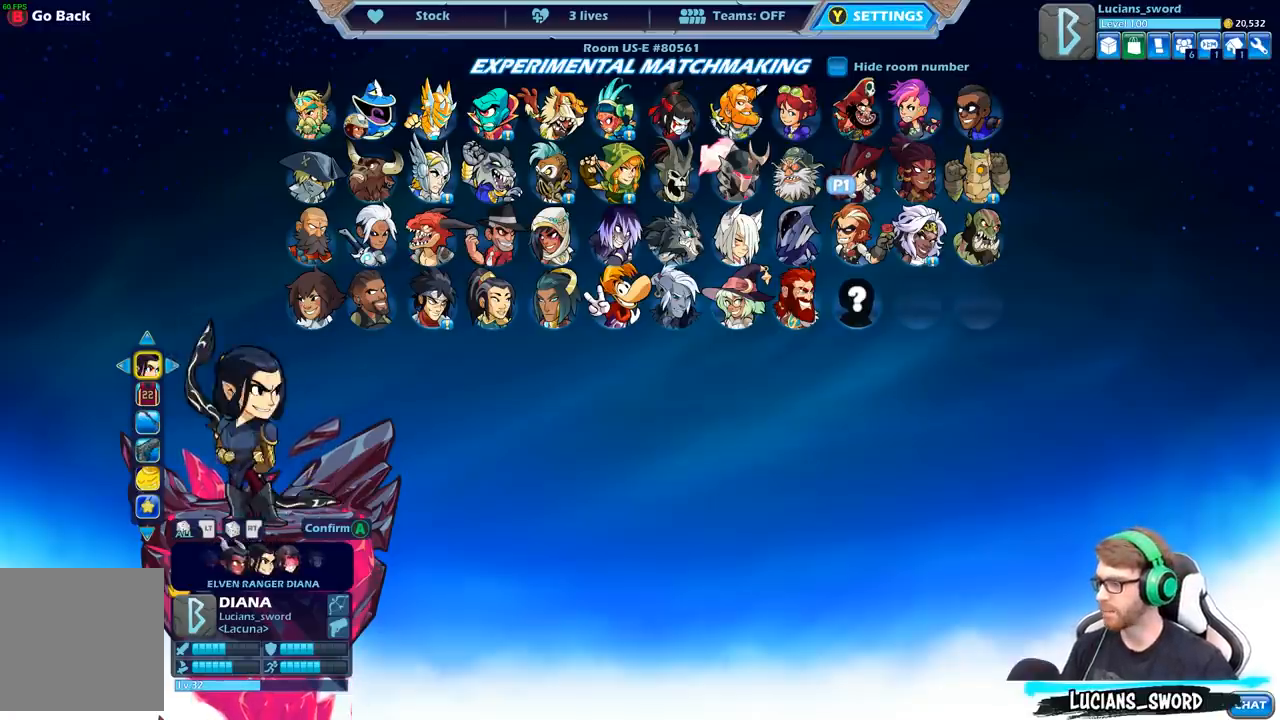
{"buttons": [], "left_stick": "center", "right_stick": "center", "events": [[83, "DPAD_RIGHT", "down"], [183, "DPAD_RIGHT", "up"], [283, "DPAD_RIGHT", "down"], [367, "DPAD_RIGHT", "up"]]}
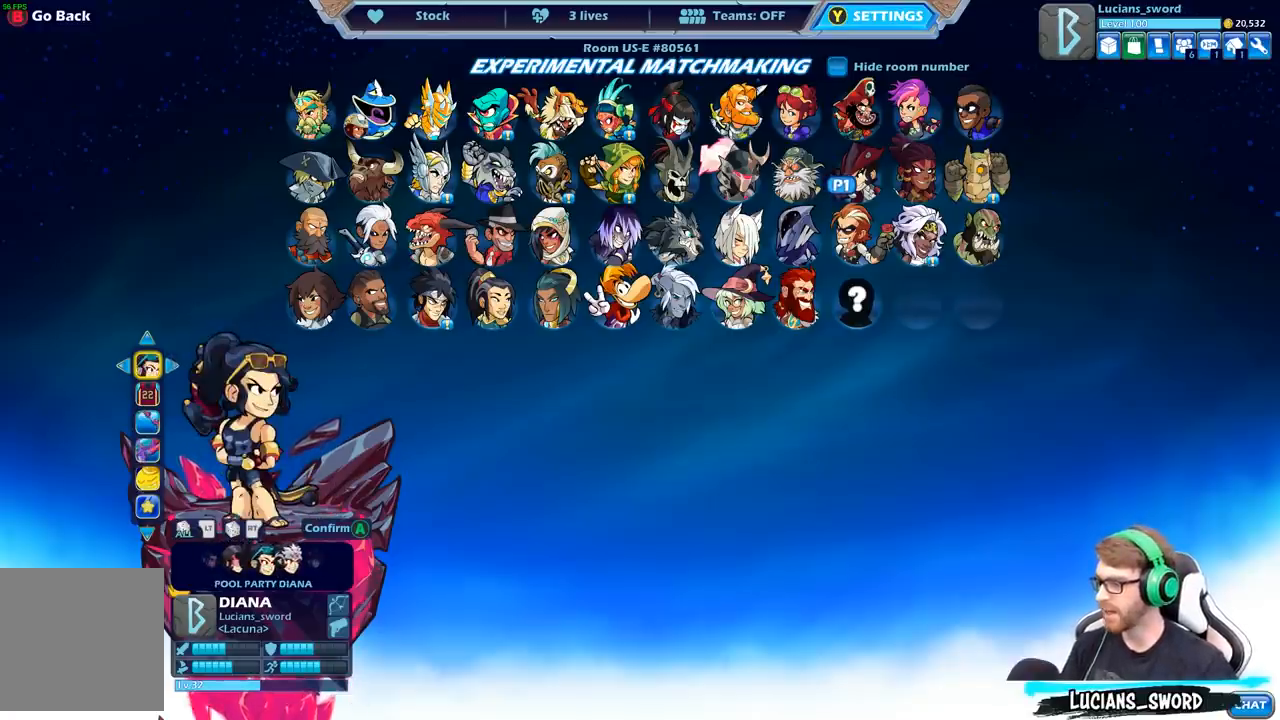
{"buttons": ["DPAD_RIGHT"], "left_stick": "center", "right_stick": "center", "events": [[217, "DPAD_RIGHT", "down"], [333, "DPAD_RIGHT", "up"], [433, "DPAD_RIGHT", "down"]]}
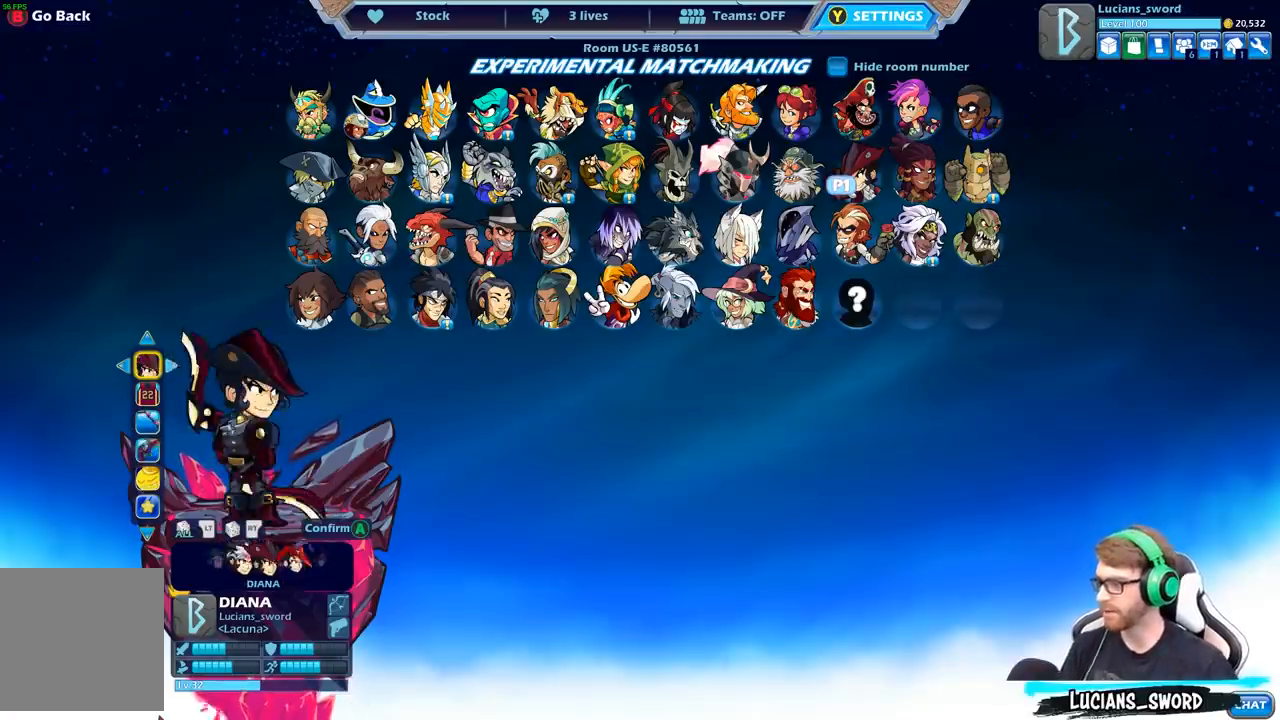
{"buttons": [], "left_stick": "center", "right_stick": "center", "events": [[33, "DPAD_RIGHT", "up"], [133, "DPAD_RIGHT", "down"], [217, "DPAD_RIGHT", "up"], [333, "DPAD_RIGHT", "down"], [433, "DPAD_RIGHT", "up"]]}
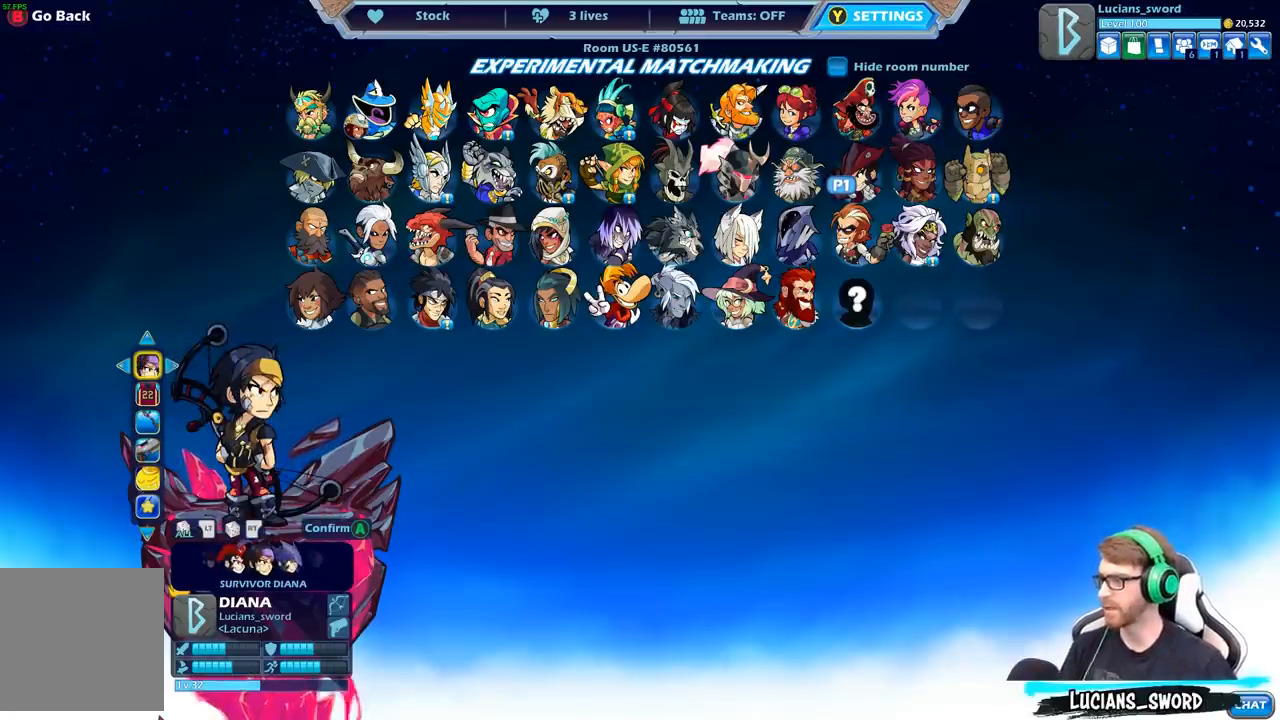
{"buttons": [], "left_stick": "center", "right_stick": "center", "events": []}
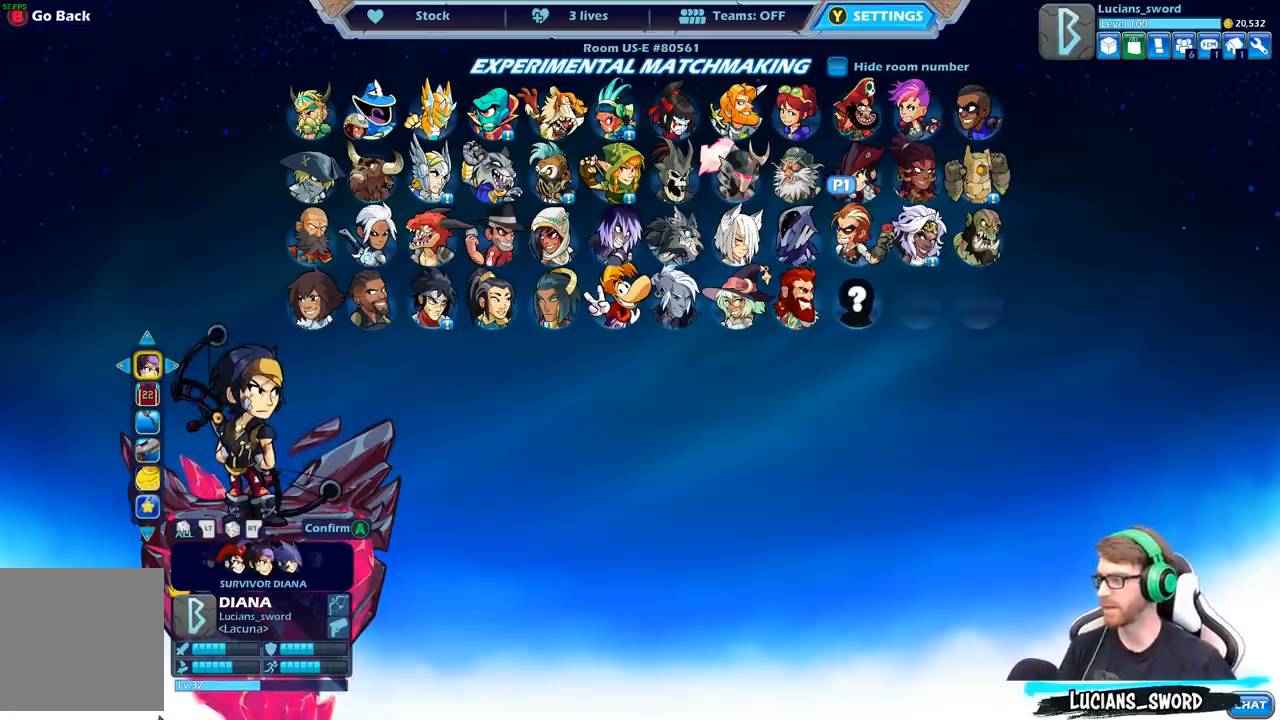
{"buttons": [], "left_stick": "center", "right_stick": "center", "events": []}
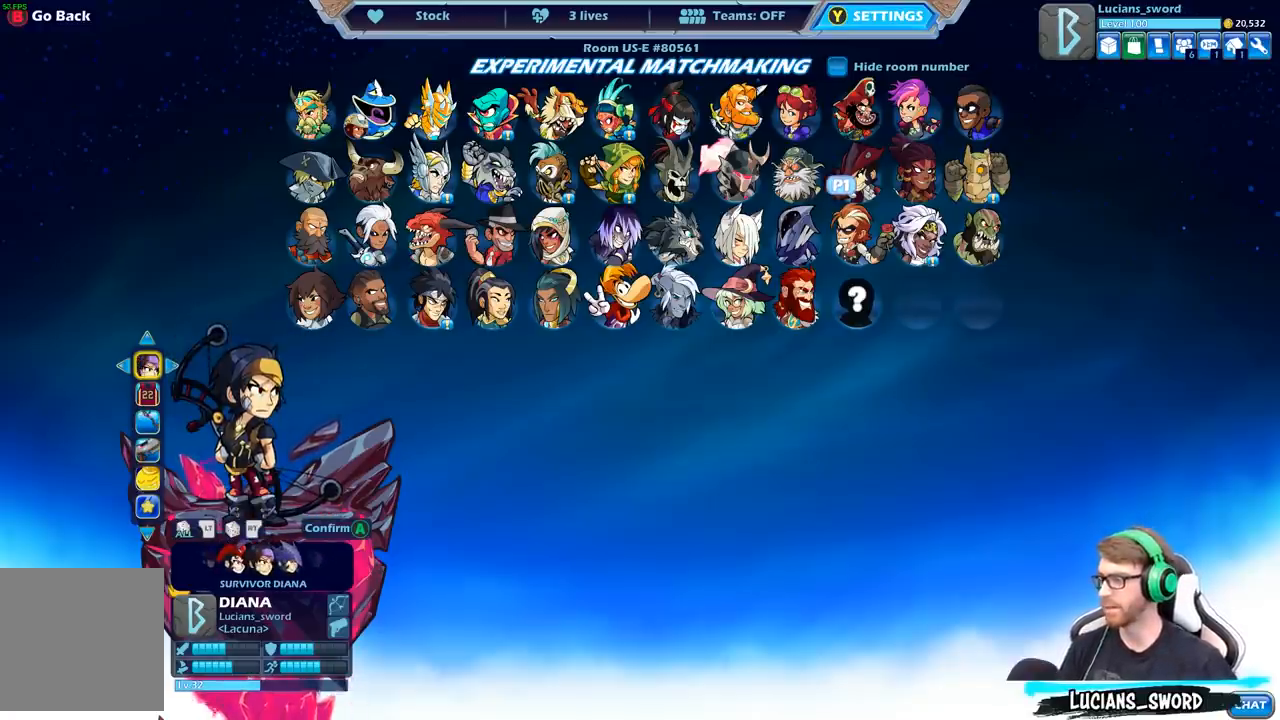
{"buttons": [], "left_stick": "center", "right_stick": "center", "events": [[100, "DPAD_DOWN", "down"], [217, "DPAD_DOWN", "up"]]}
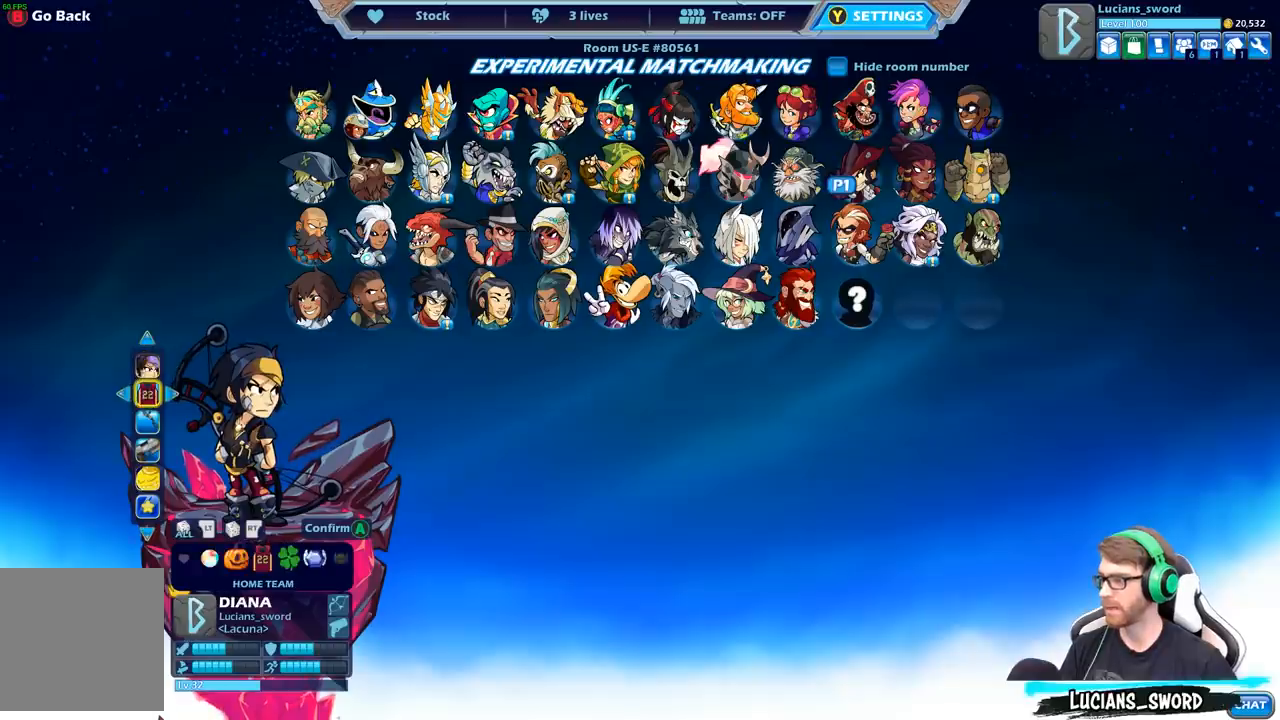
{"buttons": [], "left_stick": "center", "right_stick": "center", "events": [[300, "DPAD_RIGHT", "down"], [383, "DPAD_RIGHT", "up"]]}
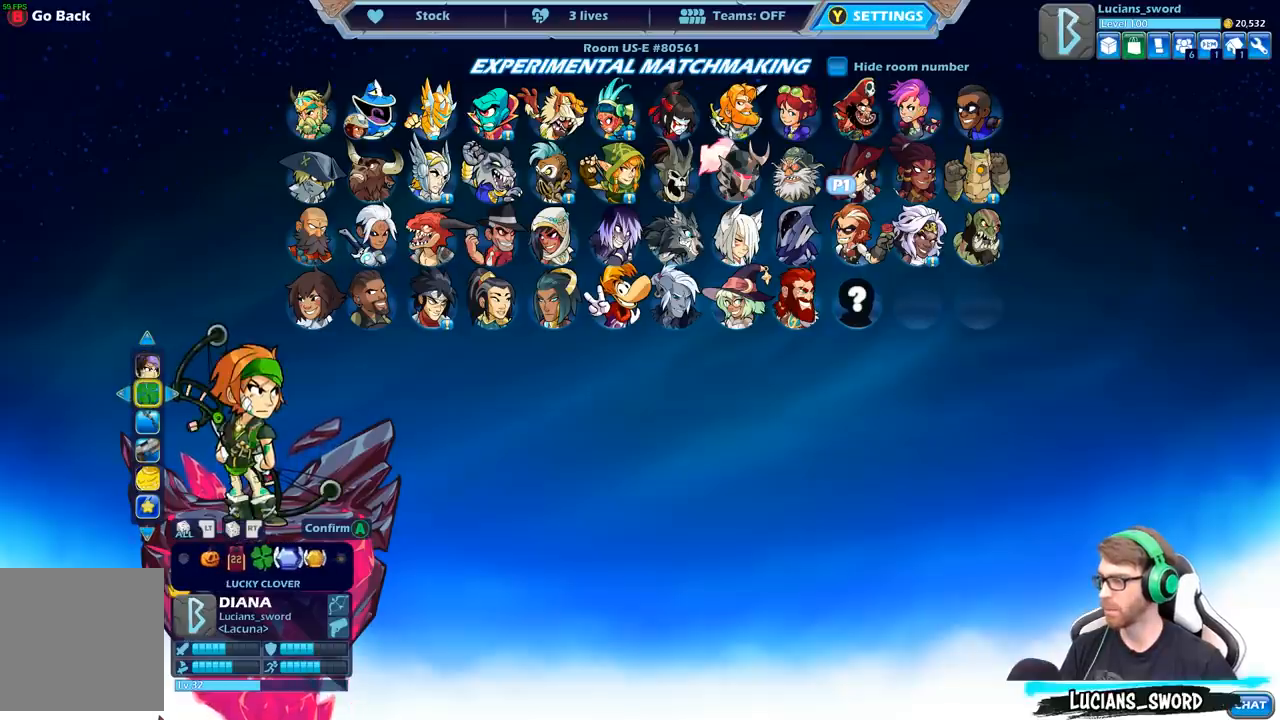
{"buttons": [], "left_stick": "center", "right_stick": "center", "events": []}
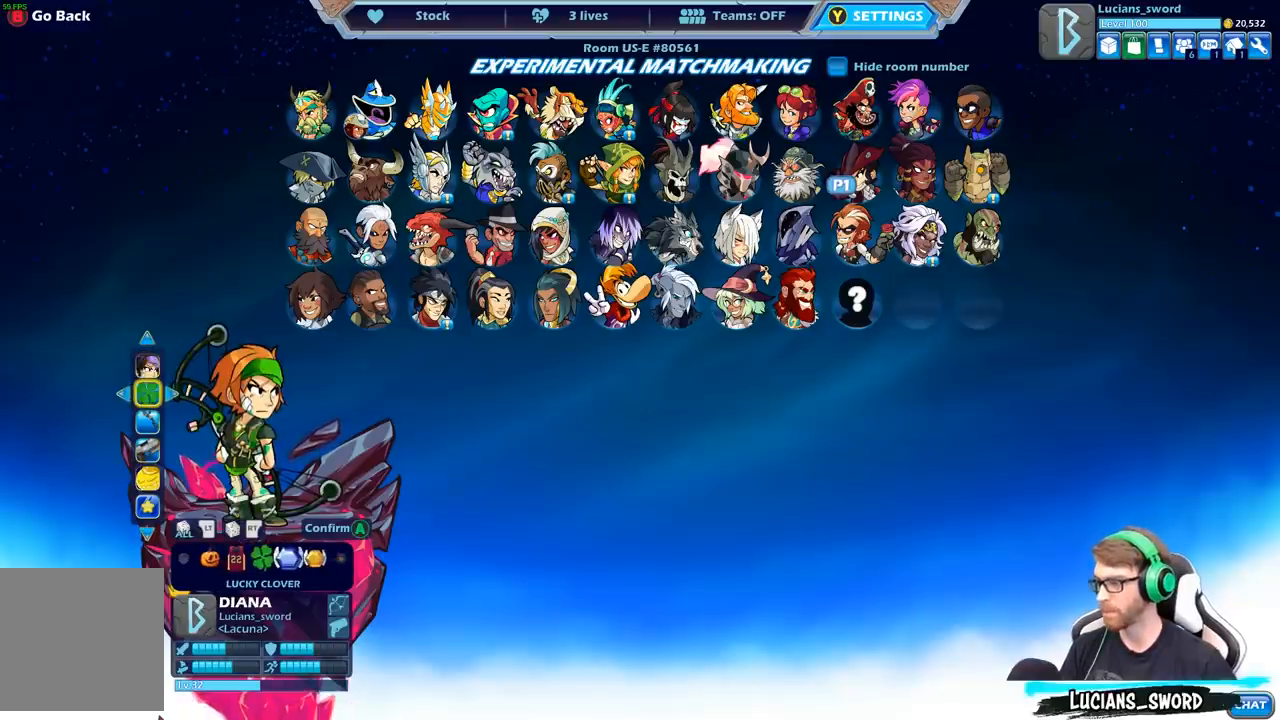
{"buttons": [], "left_stick": "center", "right_stick": "center", "events": [[117, "DPAD_RIGHT", "down"], [200, "DPAD_RIGHT", "up"]]}
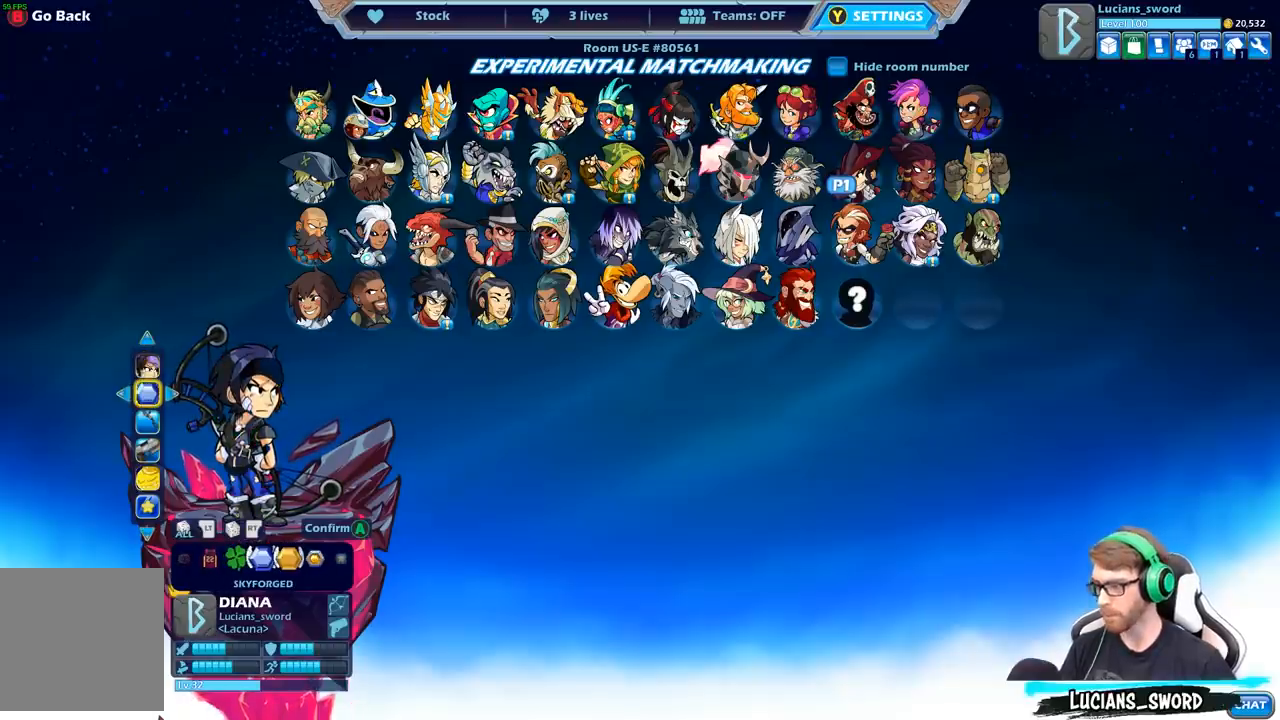
{"buttons": [], "left_stick": "center", "right_stick": "center", "events": [[250, "DPAD_RIGHT", "down"], [350, "DPAD_RIGHT", "up"]]}
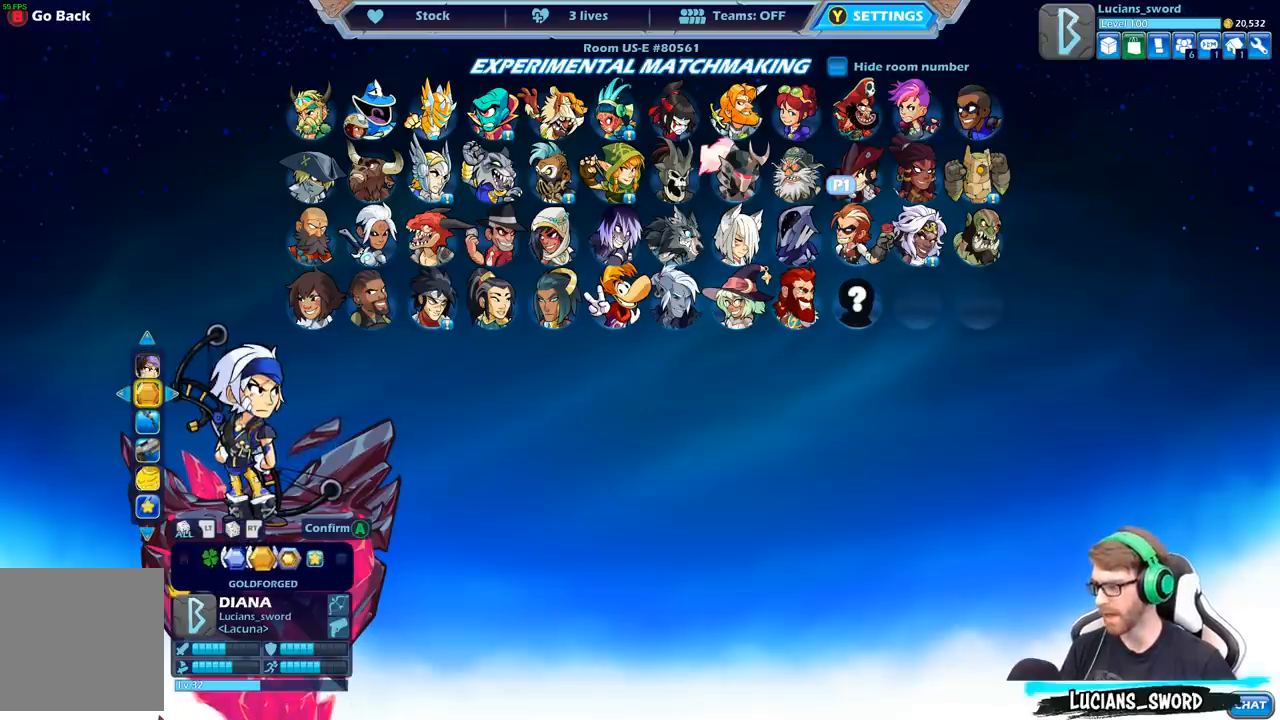
{"buttons": ["DPAD_LEFT"], "left_stick": "center", "right_stick": "center", "events": [[283, "DPAD_LEFT", "down"], [350, "DPAD_LEFT", "up"], [467, "DPAD_LEFT", "down"]]}
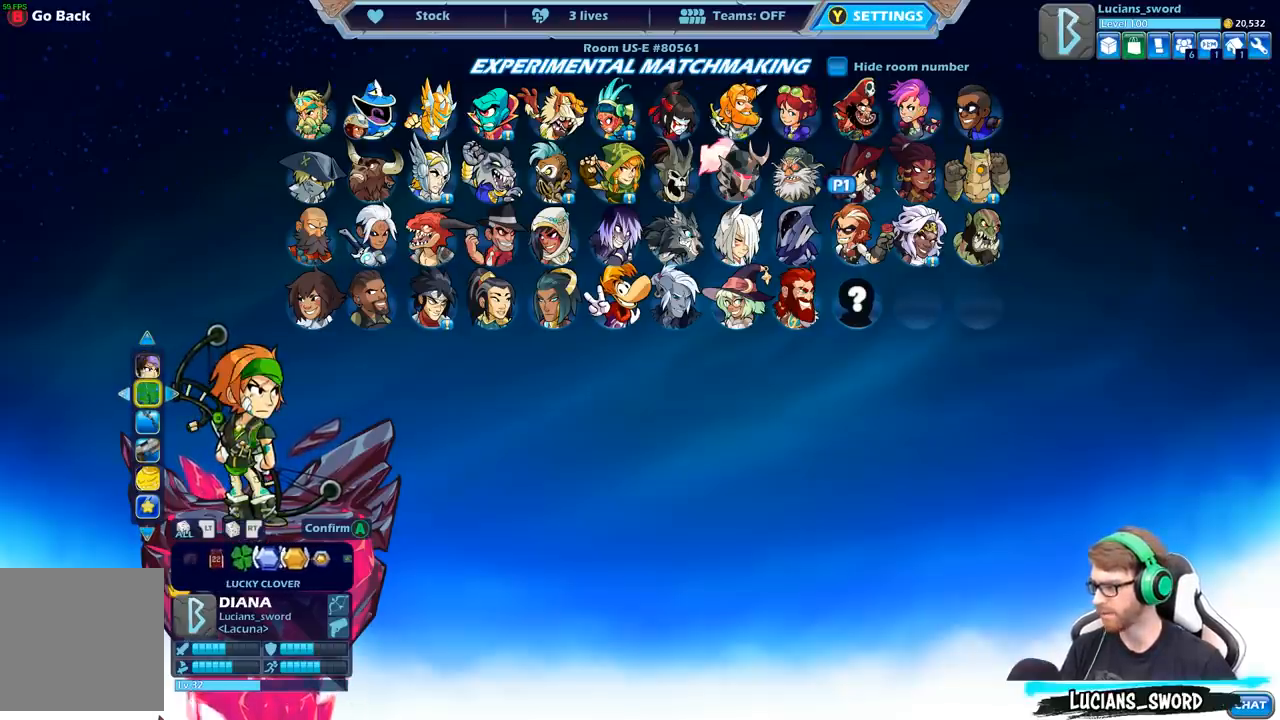
{"buttons": [], "left_stick": "center", "right_stick": "center", "events": [[50, "DPAD_LEFT", "up"]]}
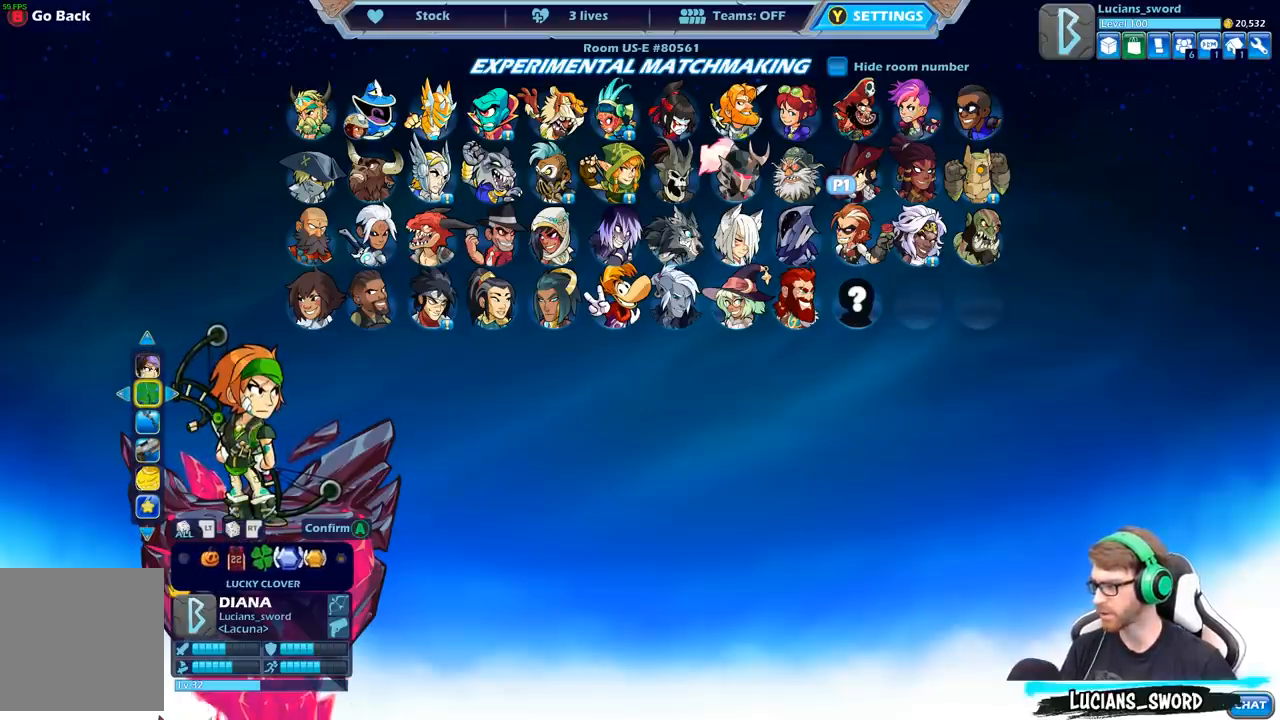
{"buttons": [], "left_stick": "center", "right_stick": "center", "events": [[283, "DPAD_RIGHT", "down"], [383, "DPAD_RIGHT", "up"]]}
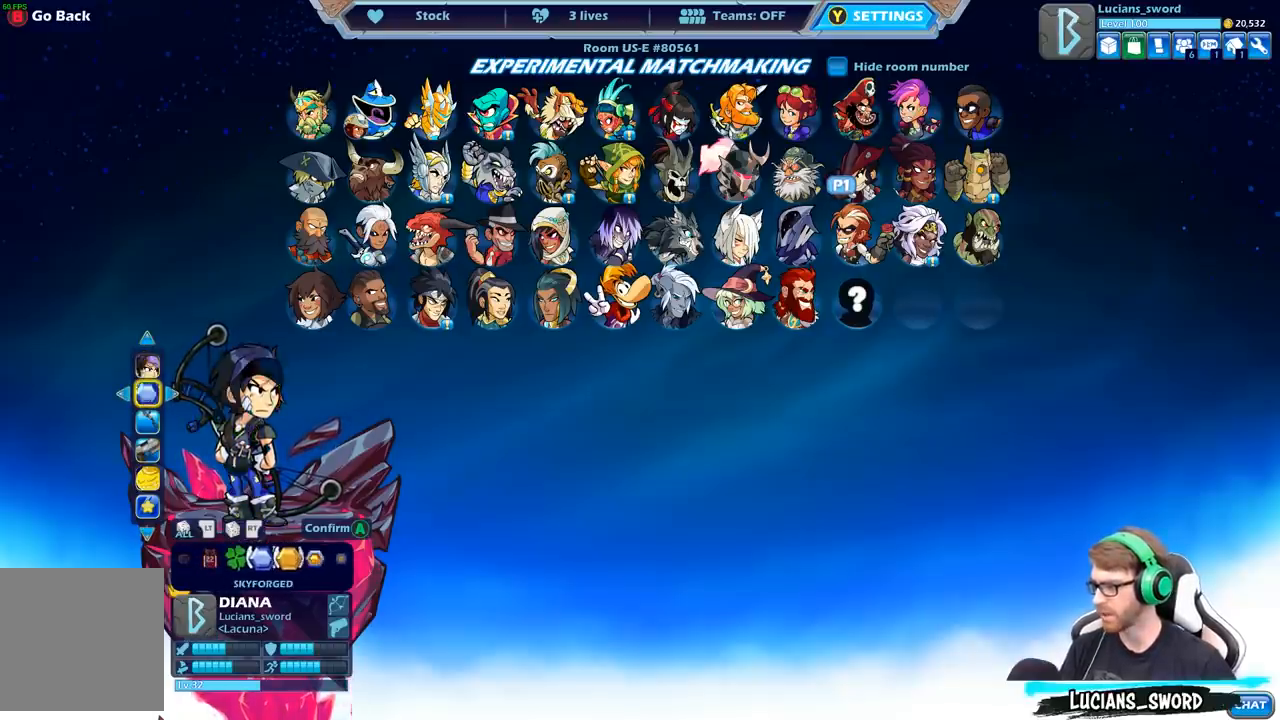
{"buttons": [], "left_stick": "center", "right_stick": "center", "events": [[17, "DPAD_LEFT", "down"], [100, "DPAD_LEFT", "up"], [200, "DPAD_LEFT", "down"], [267, "DPAD_LEFT", "up"], [367, "DPAD_LEFT", "down"], [450, "DPAD_LEFT", "up"]]}
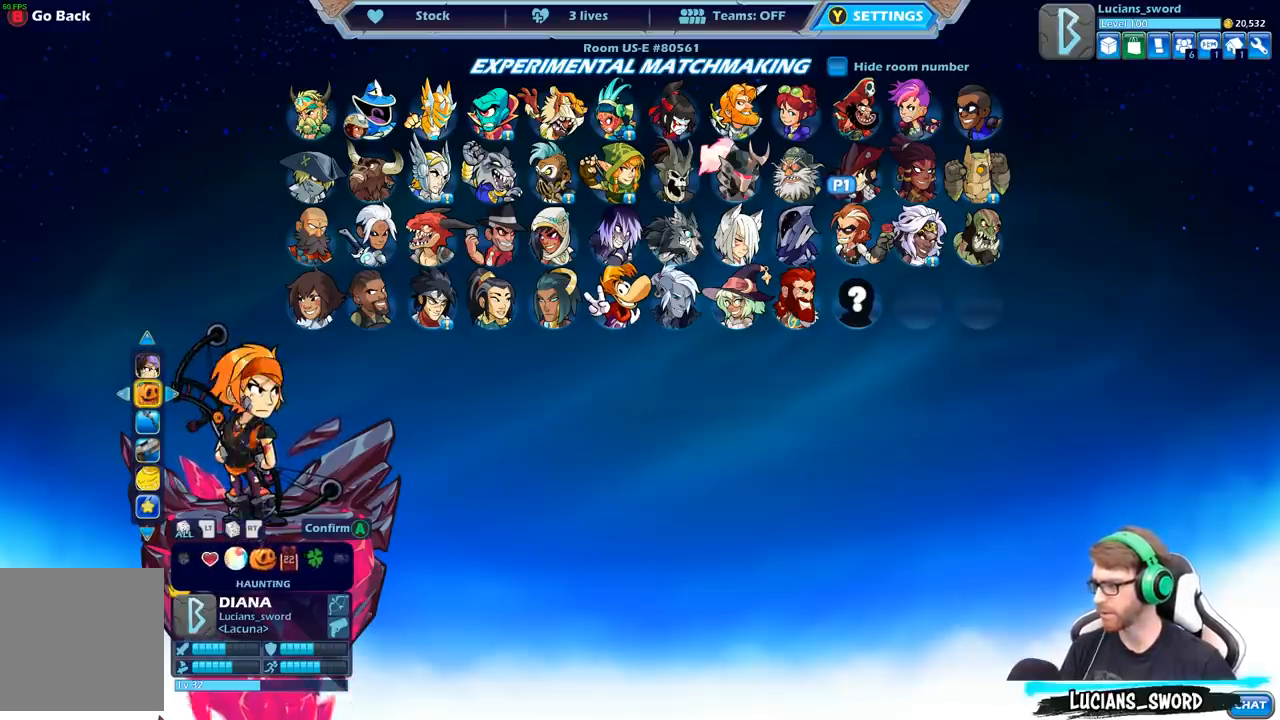
{"buttons": [], "left_stick": "center", "right_stick": "center", "events": [[50, "DPAD_LEFT", "down"], [133, "DPAD_LEFT", "up"], [217, "DPAD_LEFT", "down"], [300, "DPAD_LEFT", "up"], [383, "DPAD_LEFT", "down"], [467, "DPAD_LEFT", "up"]]}
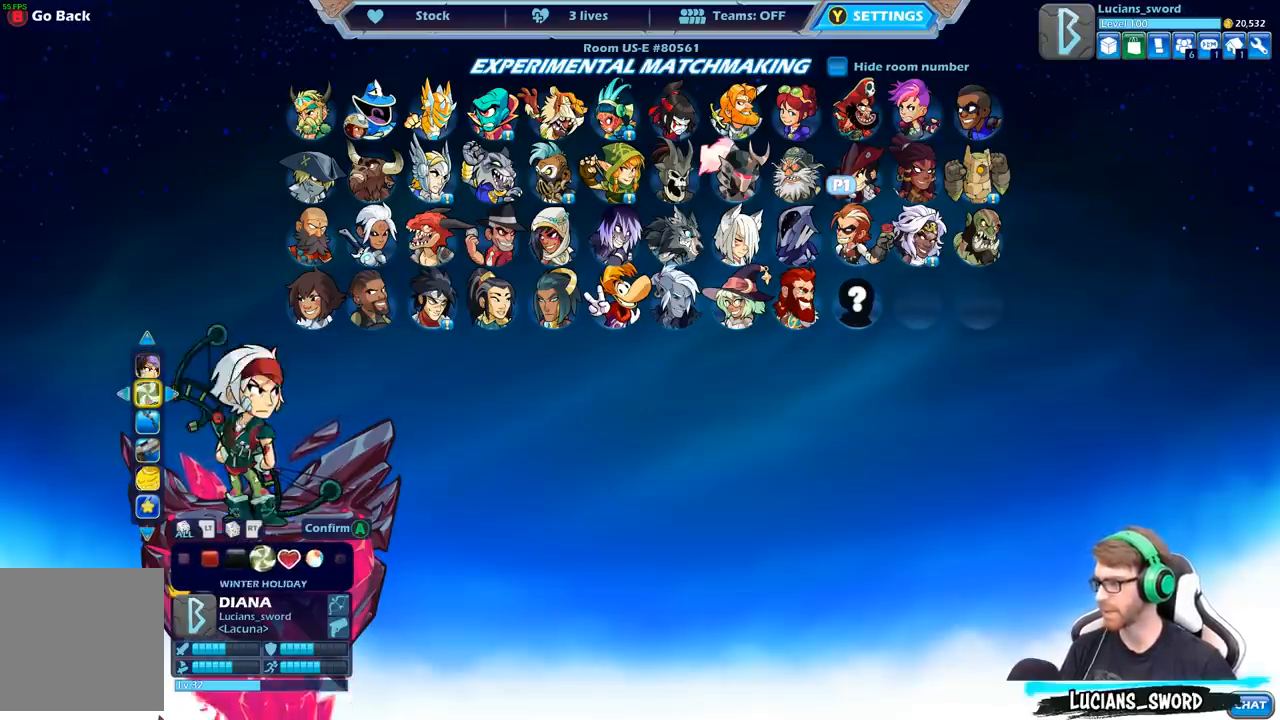
{"buttons": [], "left_stick": "center", "right_stick": "center", "events": [[67, "DPAD_LEFT", "down"], [150, "DPAD_LEFT", "up"]]}
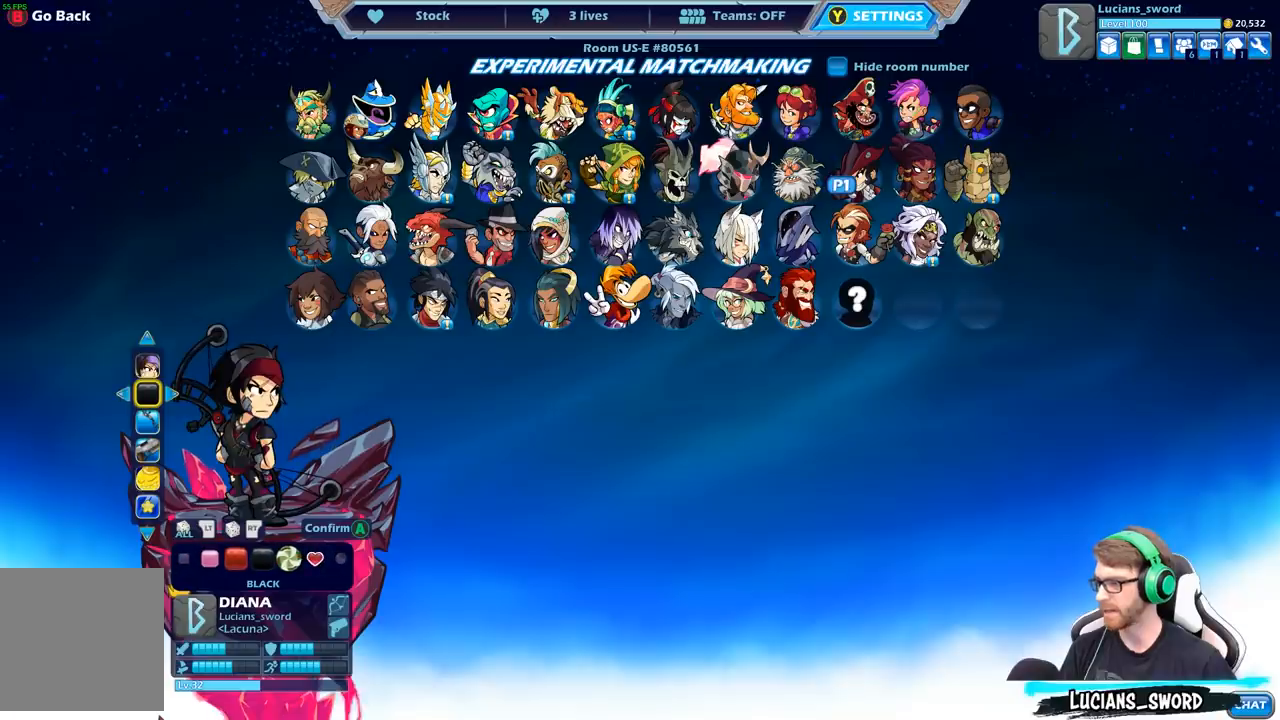
{"buttons": [], "left_stick": "center", "right_stick": "center", "events": []}
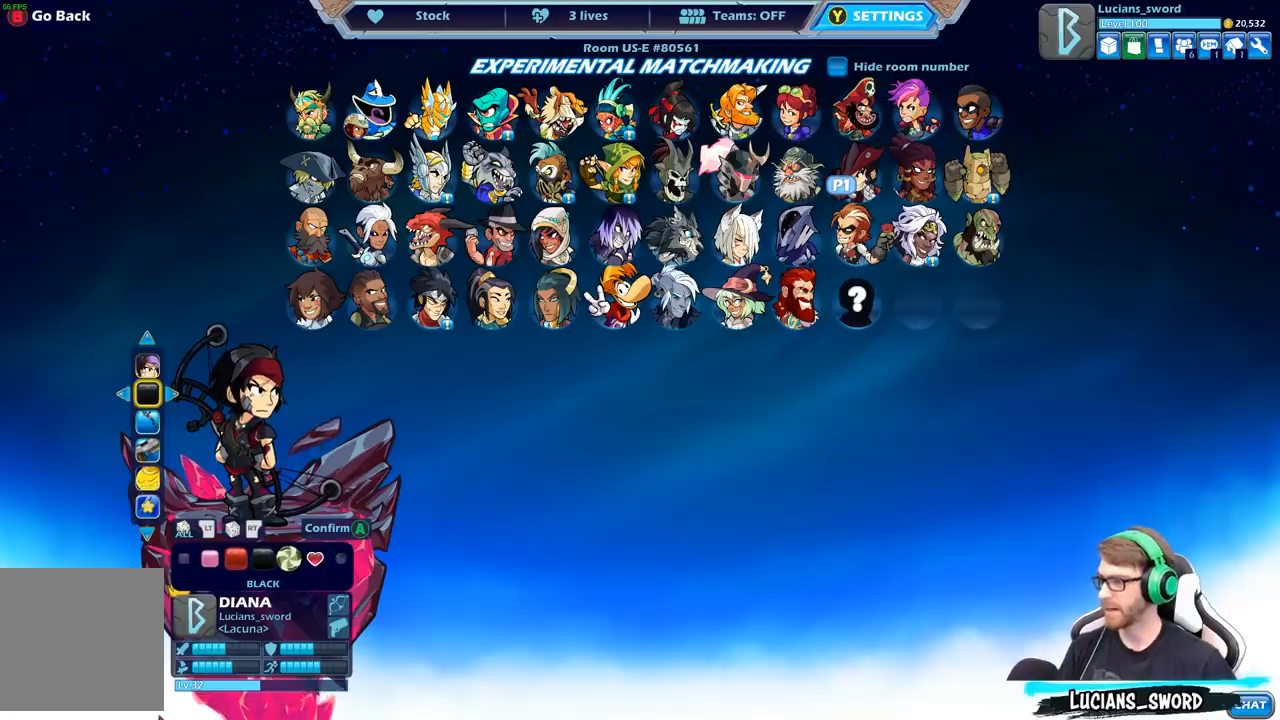
{"buttons": [], "left_stick": "center", "right_stick": "center", "events": [[167, "DPAD_UP", "down"], [300, "DPAD_UP", "up"]]}
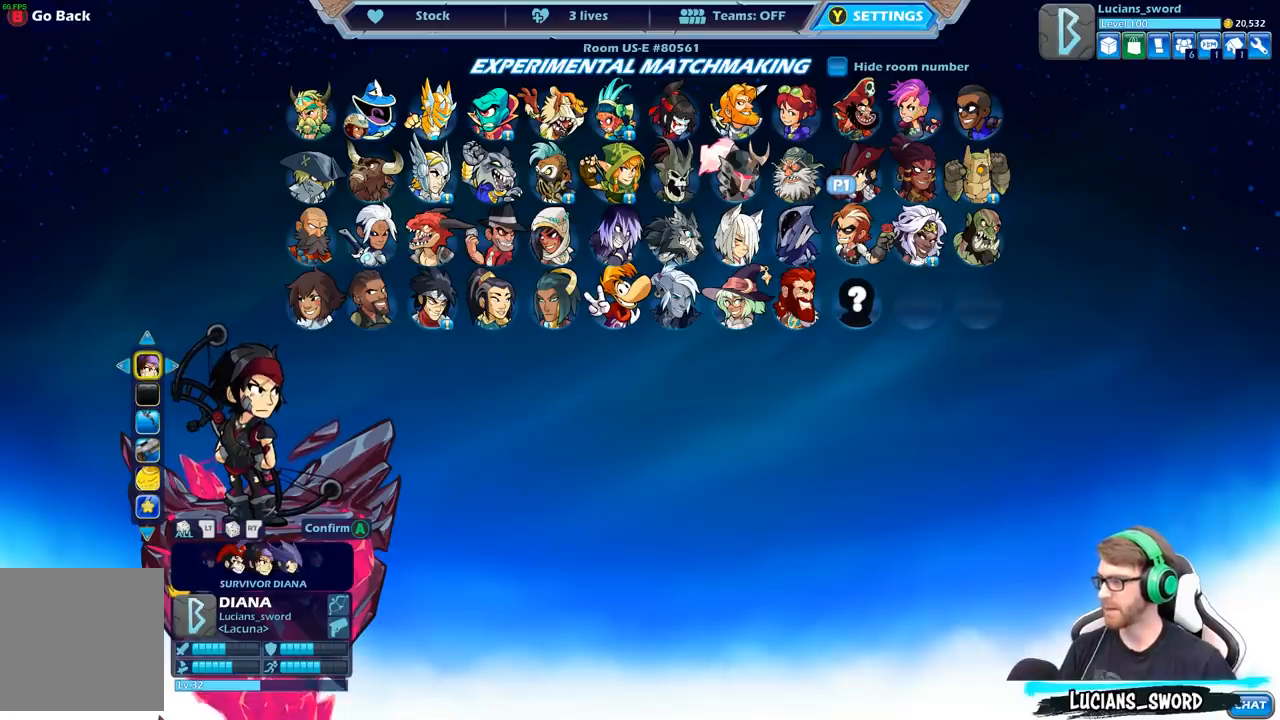
{"buttons": [], "left_stick": "center", "right_stick": "center", "events": []}
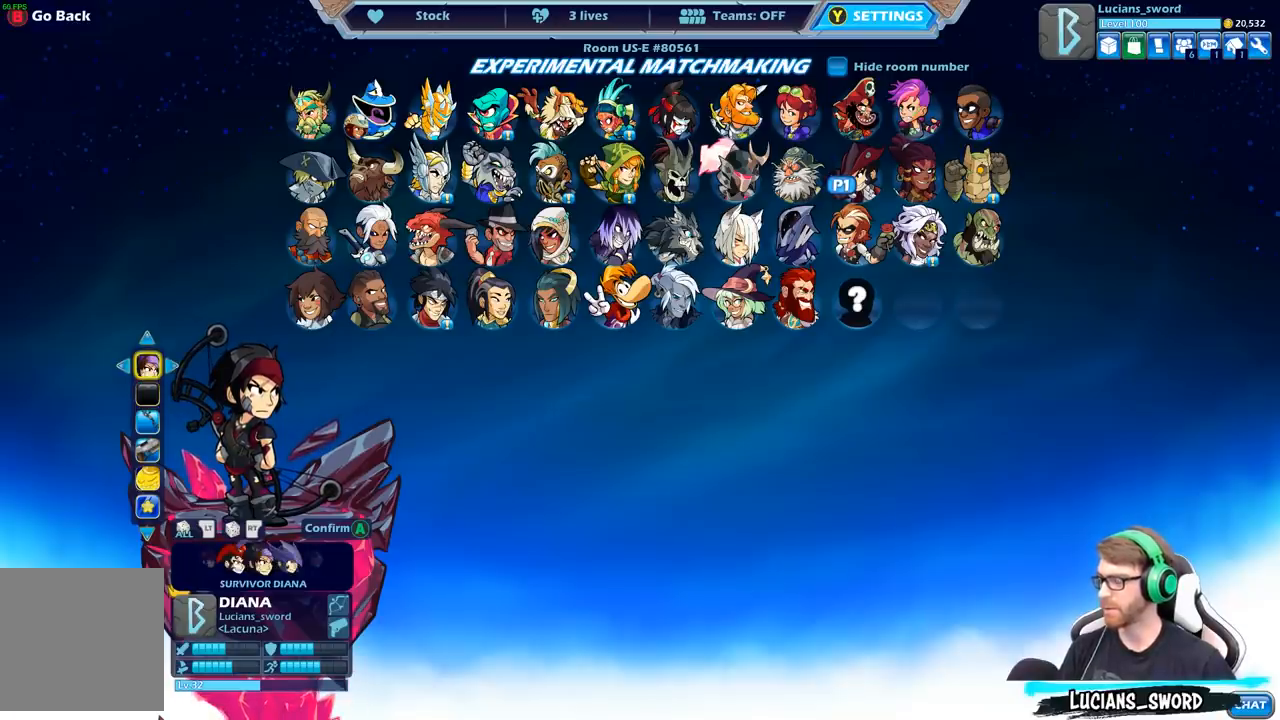
{"buttons": [], "left_stick": "center", "right_stick": "center", "events": []}
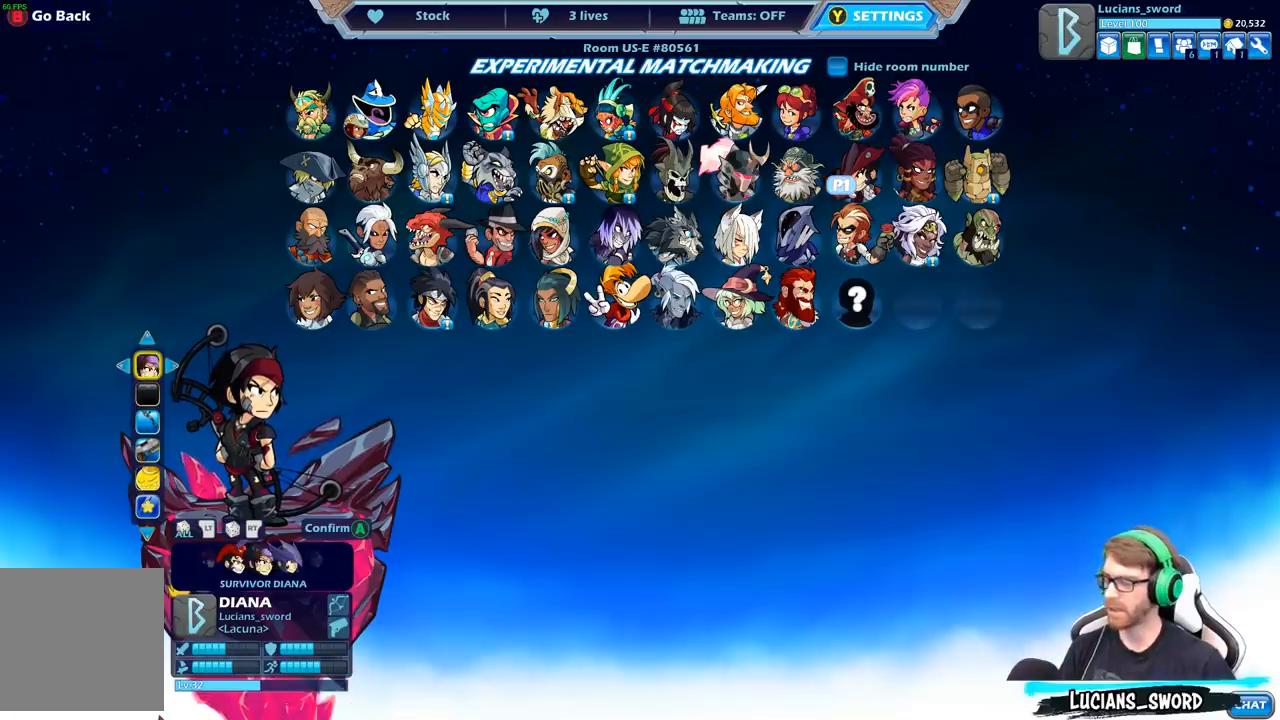
{"buttons": [], "left_stick": "center", "right_stick": "center", "events": []}
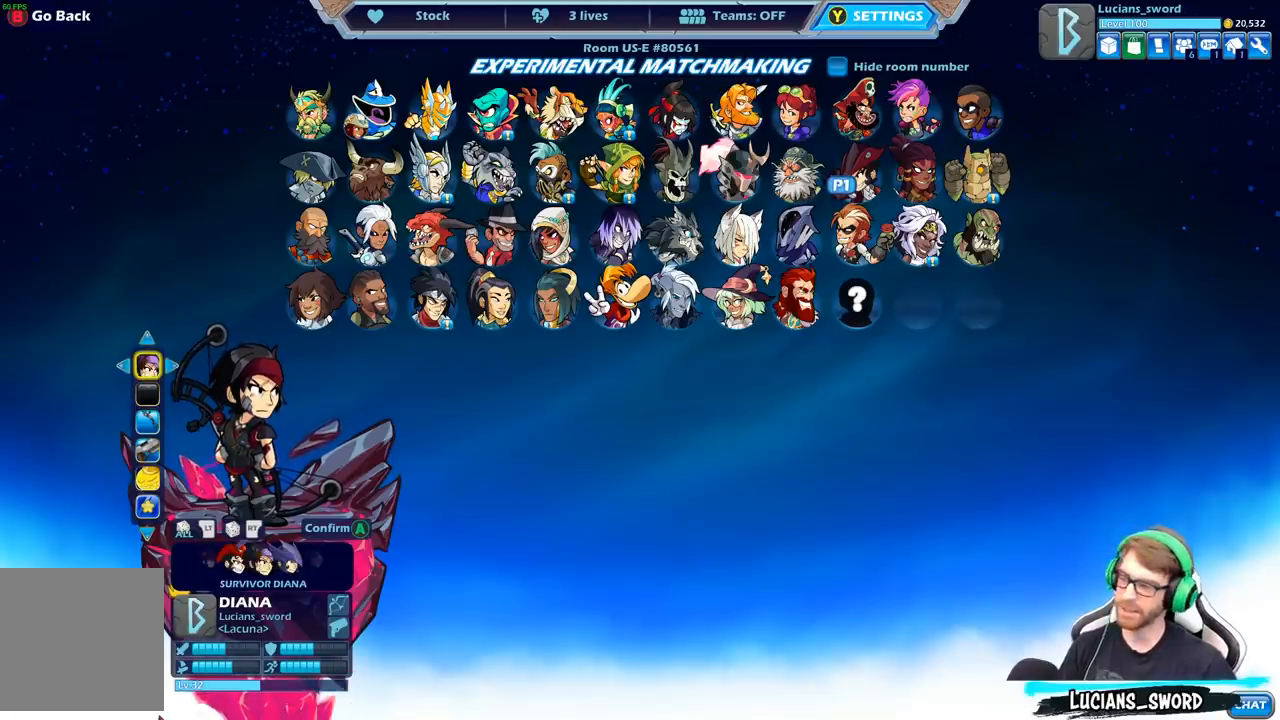
{"buttons": [], "left_stick": "center", "right_stick": "center", "events": []}
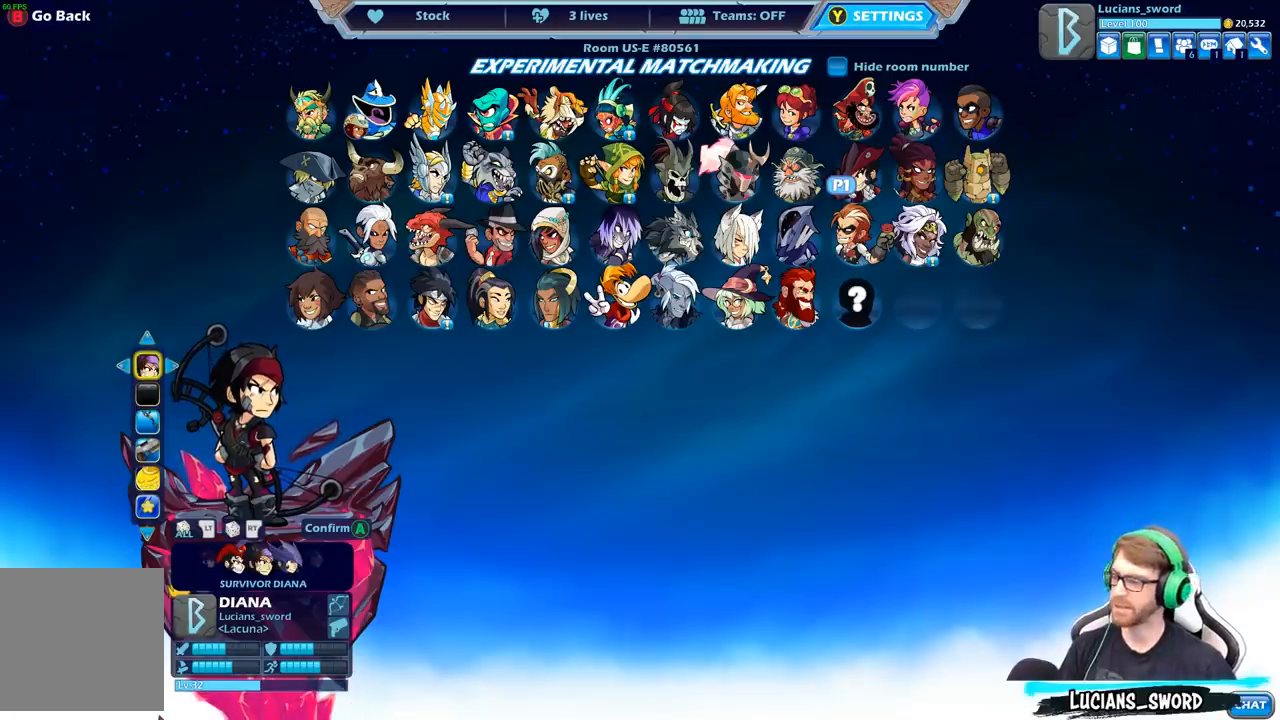
{"buttons": [], "left_stick": "center", "right_stick": "center", "events": []}
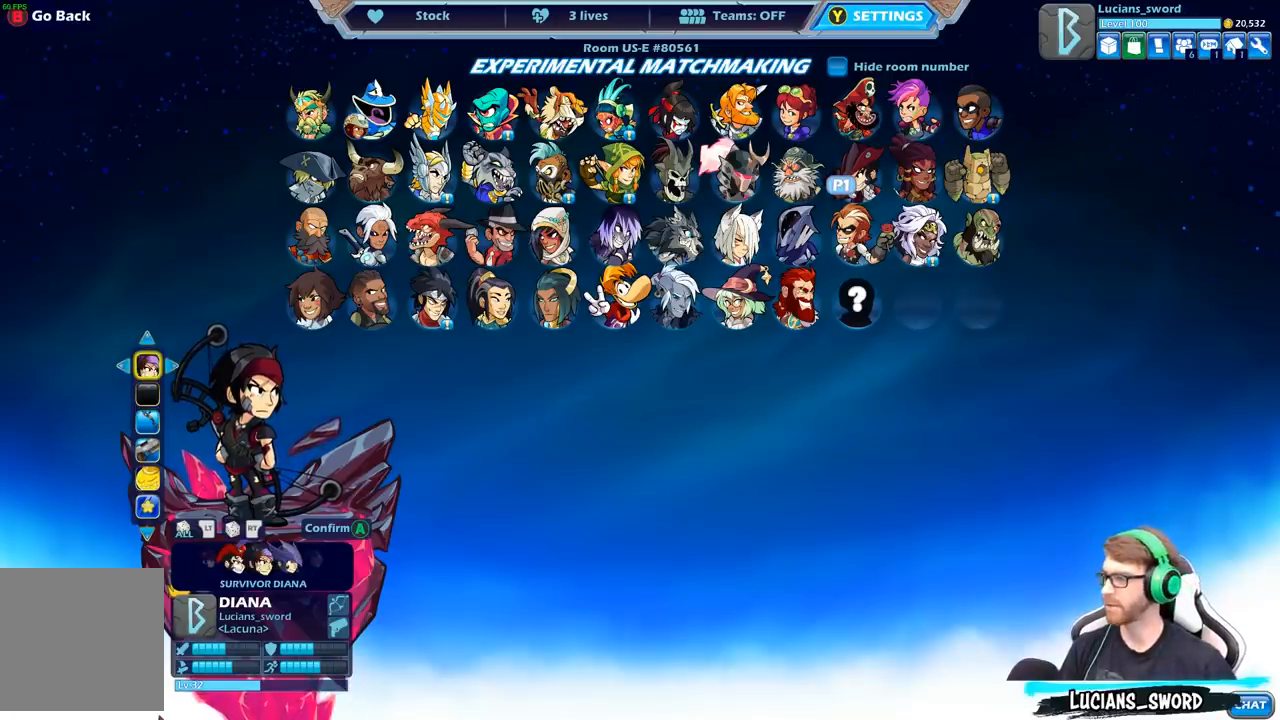
{"buttons": [], "left_stick": "center", "right_stick": "center", "events": [[200, "DPAD_DOWN", "down"], [317, "DPAD_DOWN", "up"]]}